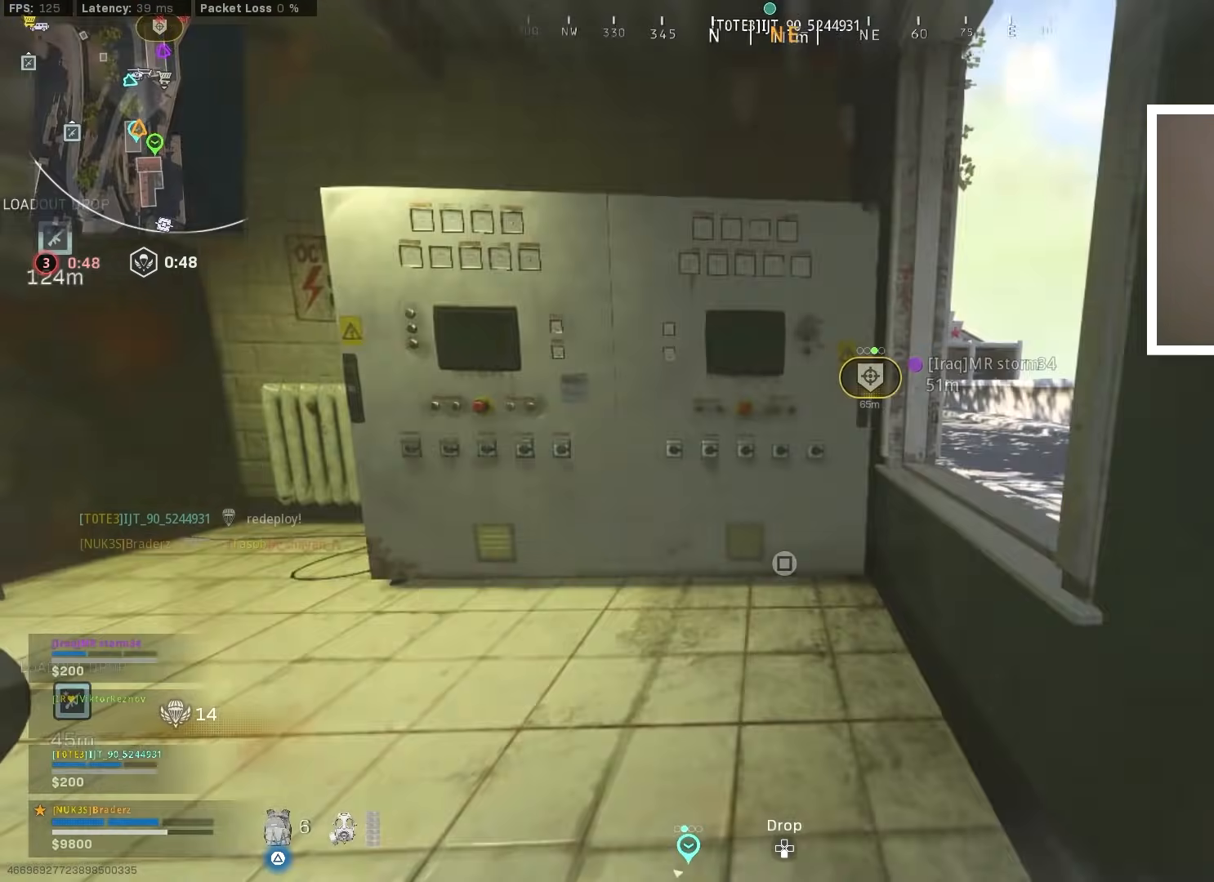
Gameplay with a controller (PlayStation layout); each line is a JSON object with the inputs held at the frame after it. "events" lists button and stick changes between this image and that frame as [ms after this image, input, new state], when the widget could be followed in between.
{"buttons": [], "left_stick": "right", "right_stick": "left", "events": [[34, "right_stick", "center"], [301, "left_stick", "right"], [367, "right_stick", "left"], [417, "TRIANGLE", "up"], [434, "left_stick", "center"], [484, "left_stick", "right"]]}
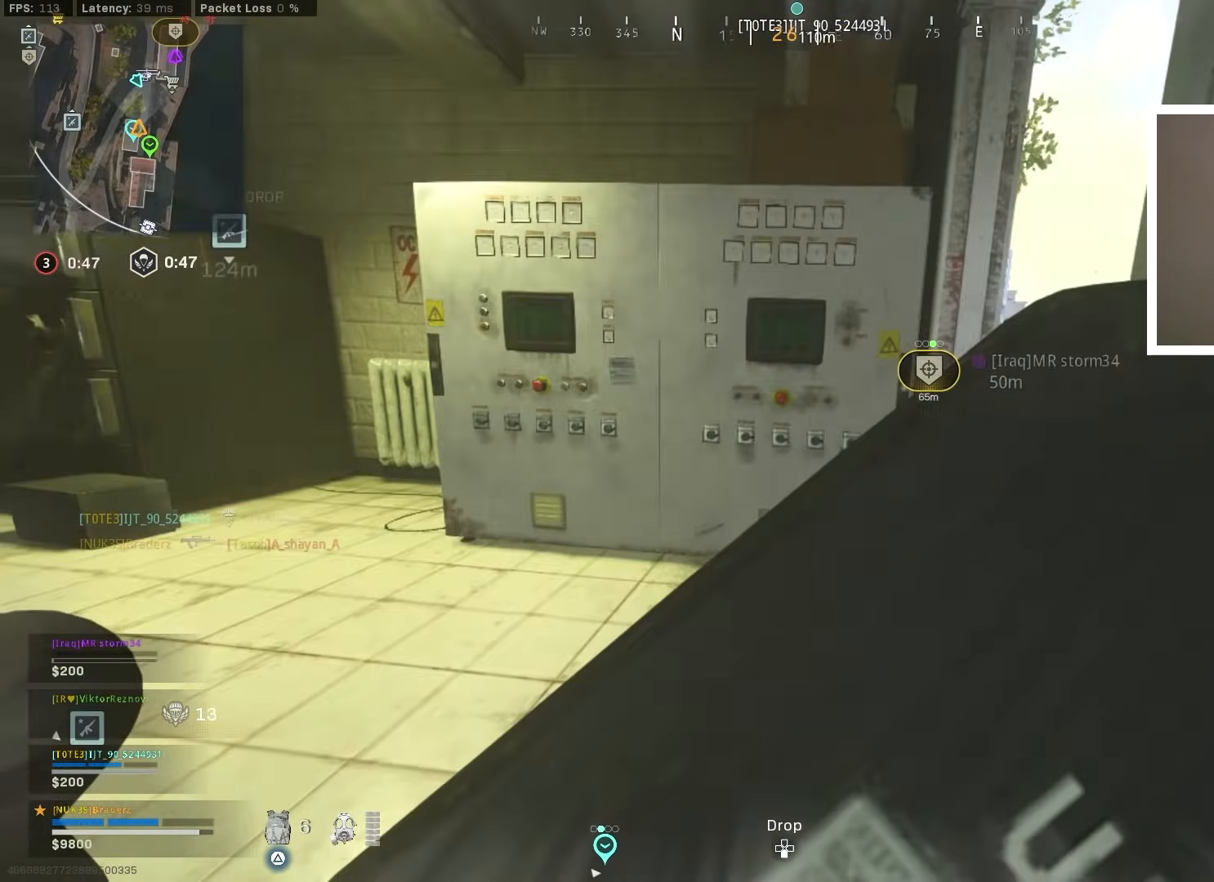
{"buttons": [], "left_stick": "center", "right_stick": "left", "events": [[117, "left_stick", "center"], [183, "right_stick", "center"], [400, "right_stick", "left"]]}
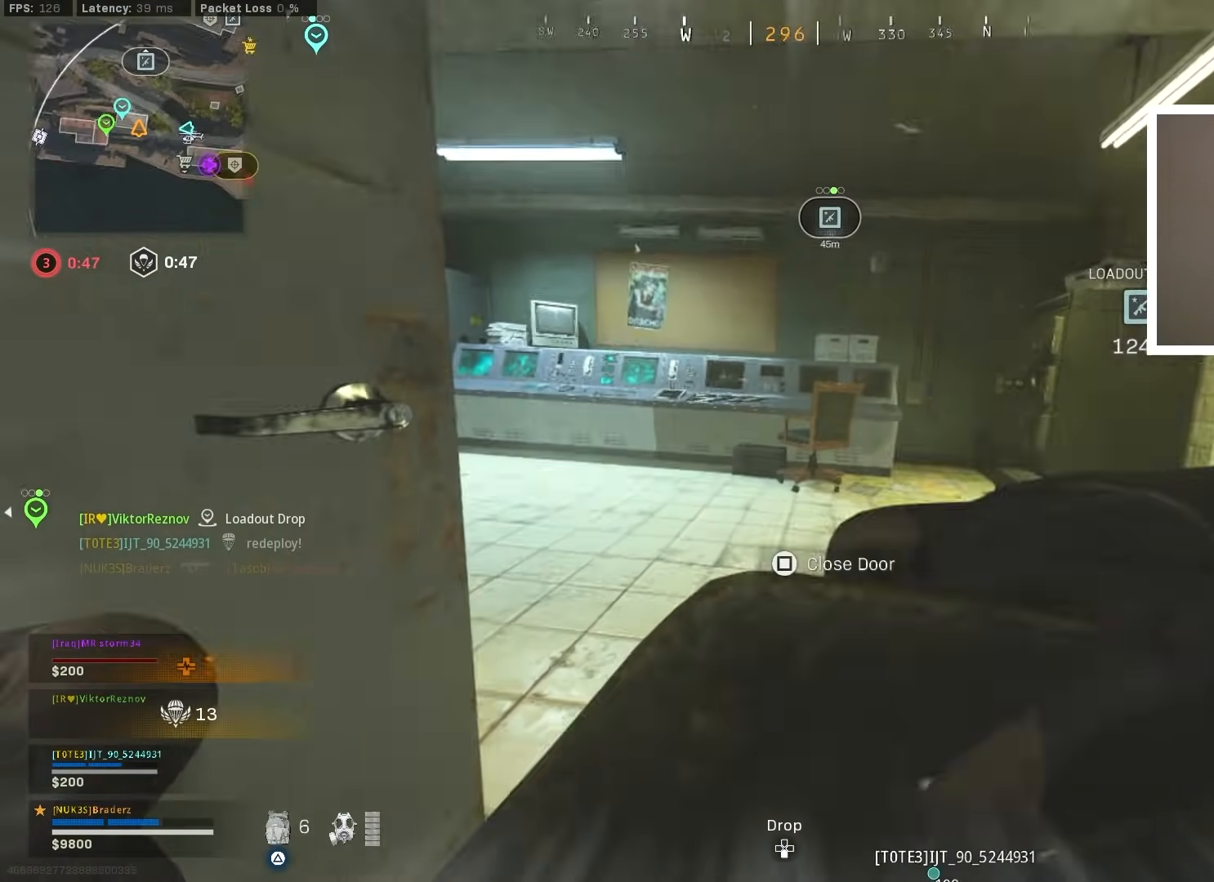
{"buttons": [], "left_stick": "center", "right_stick": "center", "events": [[50, "right_stick", "center"]]}
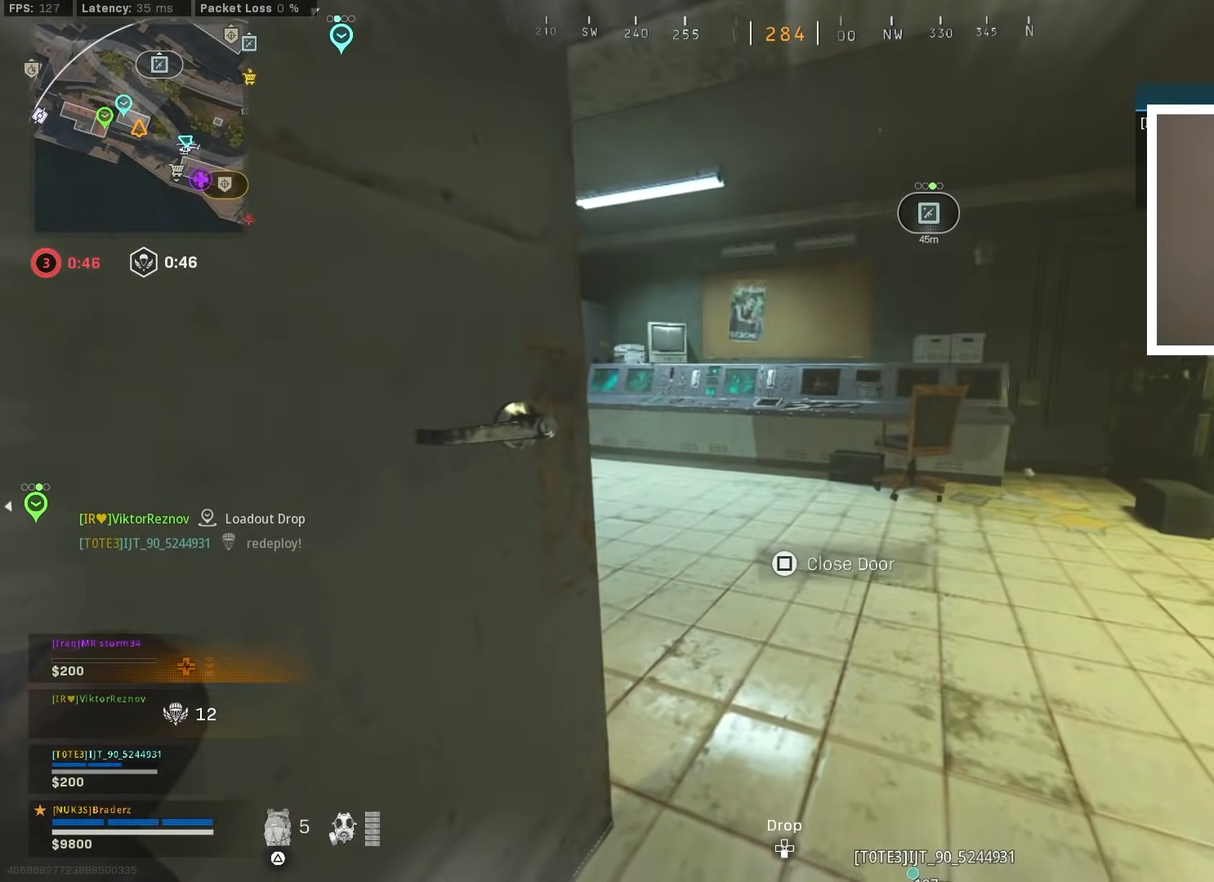
{"buttons": [], "left_stick": "up-right", "right_stick": "left", "events": [[434, "left_stick", "up-right"], [434, "right_stick", "left"]]}
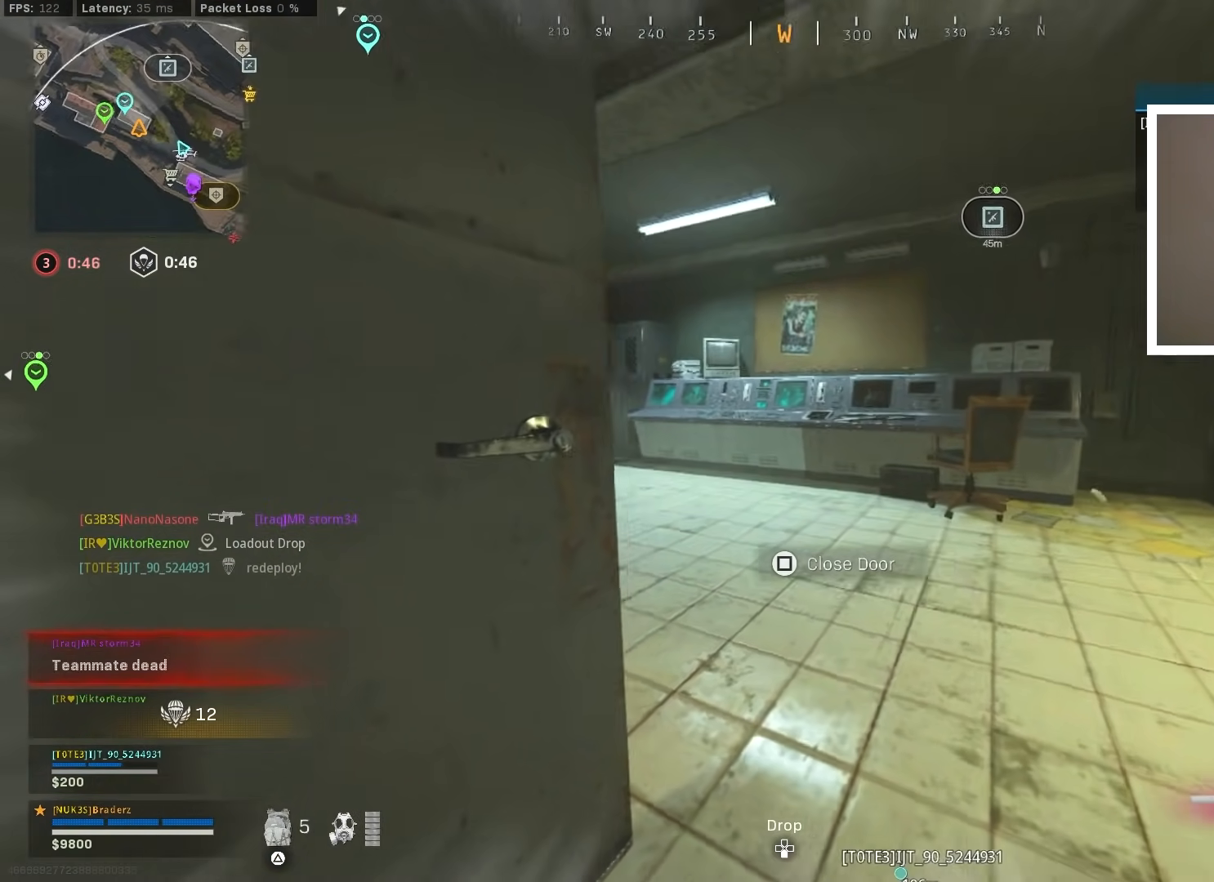
{"buttons": ["L1"], "left_stick": "up-right", "right_stick": "center", "events": [[134, "right_stick", "up-left"], [217, "L1", "down"], [467, "right_stick", "center"]]}
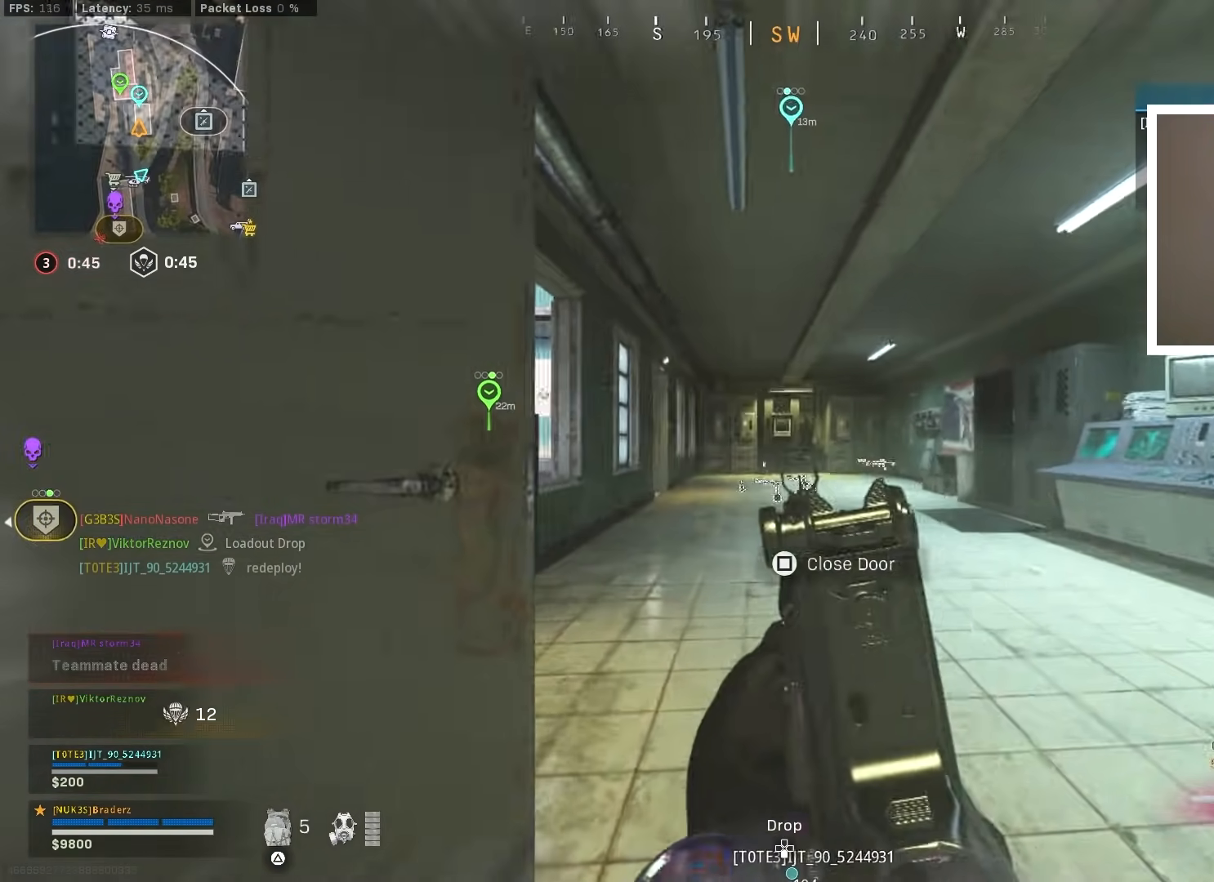
{"buttons": [], "left_stick": "up-left", "right_stick": "left", "events": [[17, "left_stick", "up"], [117, "right_stick", "down"], [200, "left_stick", "up-left"], [267, "right_stick", "center"], [367, "right_stick", "left"], [434, "L1", "up"]]}
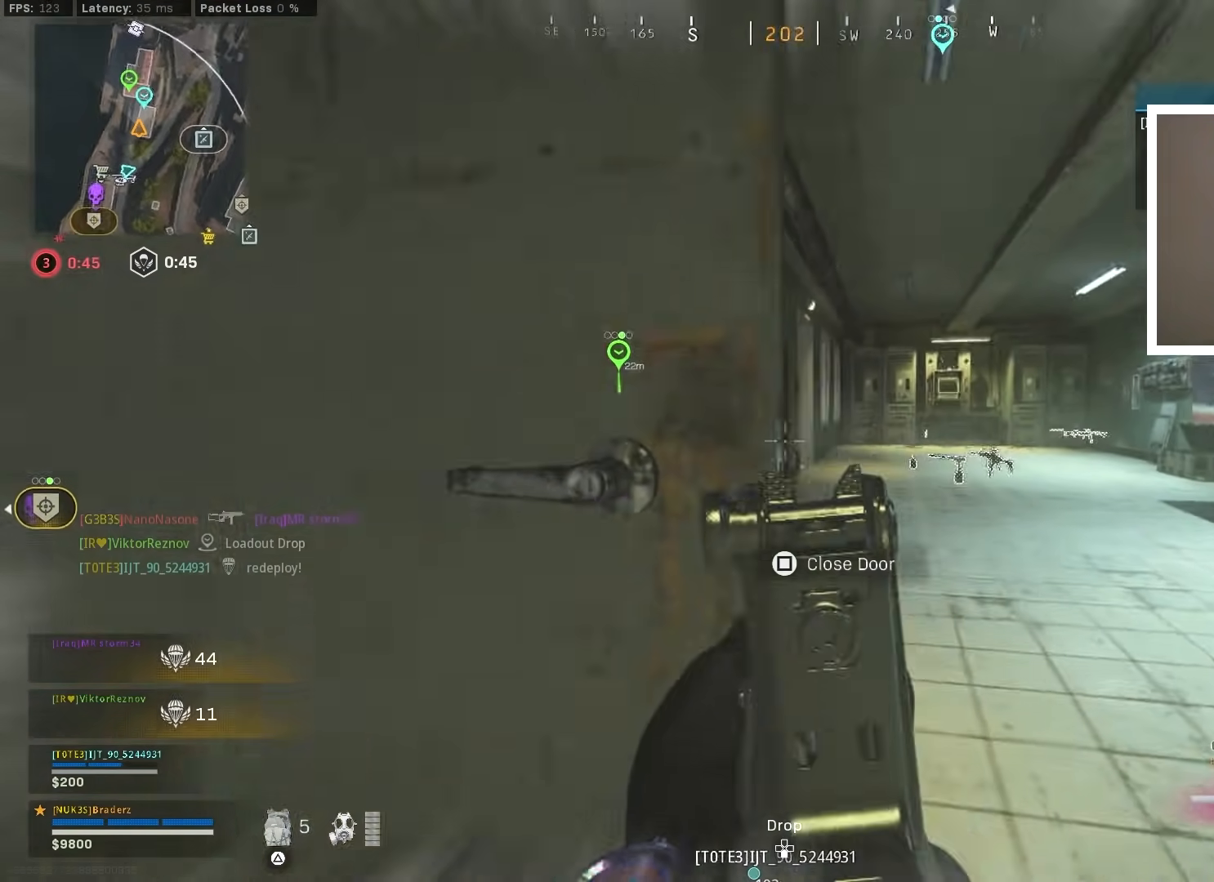
{"buttons": [], "left_stick": "up-left", "right_stick": "right", "events": [[150, "left_stick", "center"], [201, "right_stick", "center"], [334, "right_stick", "right"], [367, "left_stick", "up-left"]]}
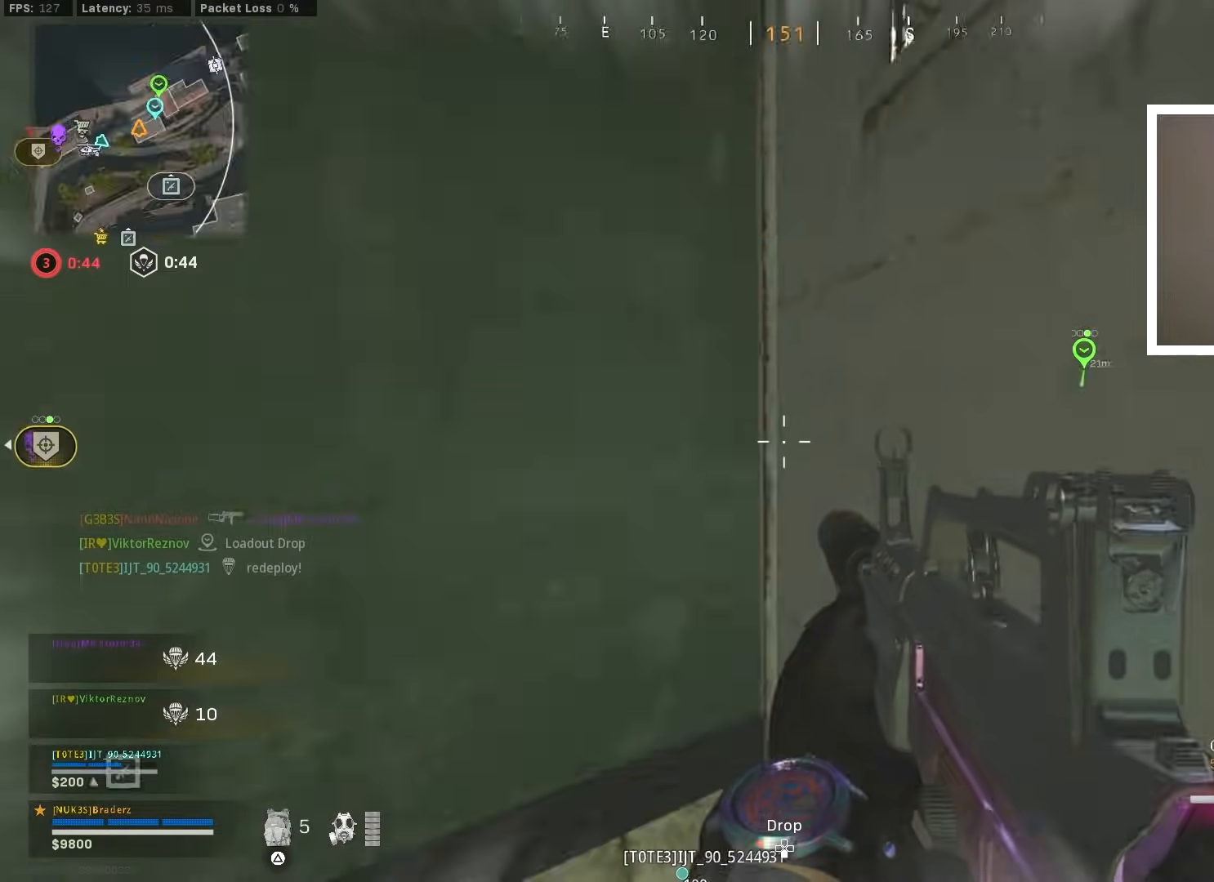
{"buttons": ["L1"], "left_stick": "right", "right_stick": "up-left", "events": [[67, "left_stick", "down-right"], [150, "right_stick", "center"], [283, "left_stick", "right"], [367, "L1", "down"], [434, "right_stick", "up-left"]]}
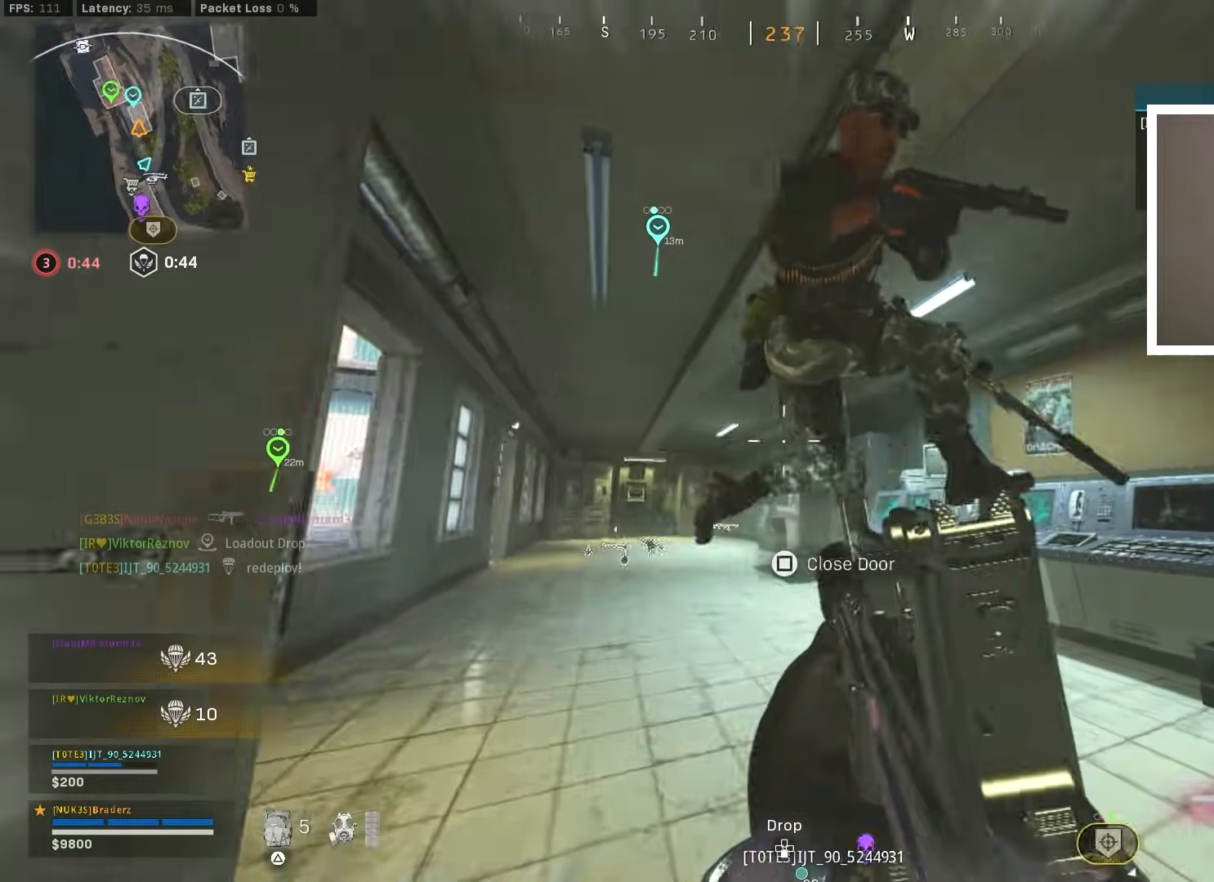
{"buttons": ["R1"], "left_stick": "right", "right_stick": "down-right", "events": [[50, "R1", "down"], [84, "CROSS", "down"], [84, "right_stick", "center"], [117, "L1", "up"], [167, "CROSS", "up"], [267, "R1", "up"], [334, "right_stick", "down"], [401, "R1", "down"], [467, "right_stick", "down-right"]]}
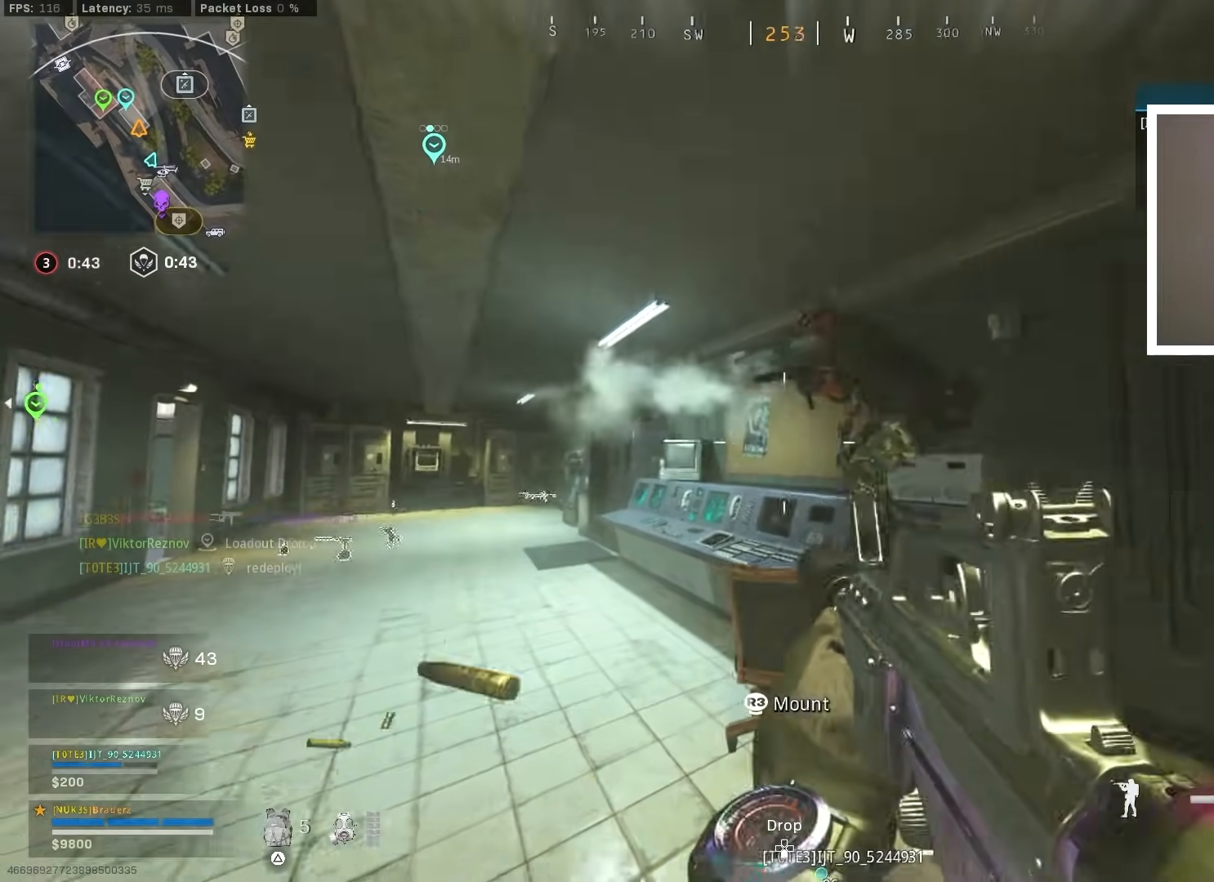
{"buttons": ["CROSS", "L1", "R1"], "left_stick": "left", "right_stick": "right", "events": [[17, "L1", "down"], [33, "right_stick", "right"], [50, "left_stick", "up-left"], [100, "left_stick", "left"], [100, "right_stick", "center"], [167, "right_stick", "right"], [217, "L1", "up"], [300, "L1", "down"], [317, "CROSS", "down"], [317, "right_stick", "center"], [434, "right_stick", "right"]]}
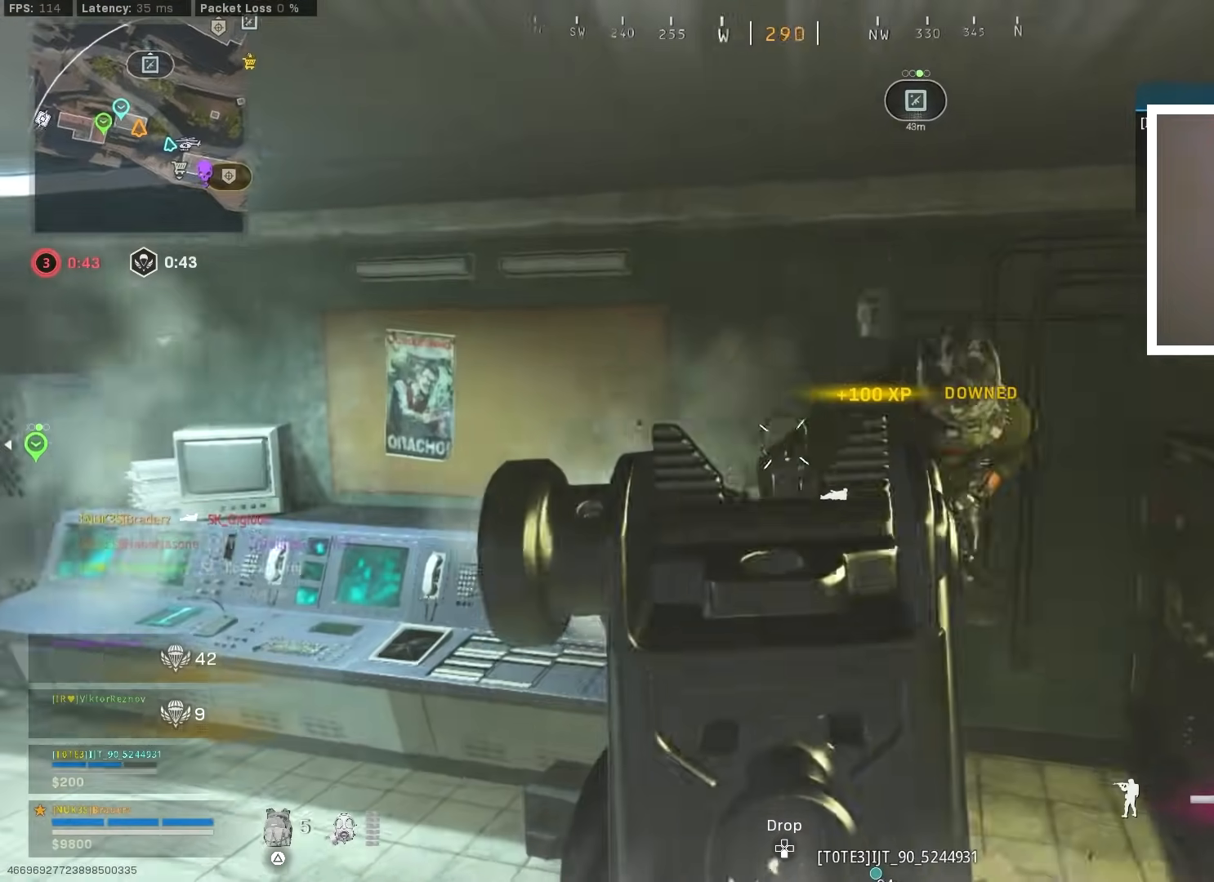
{"buttons": ["R2"], "left_stick": "right", "right_stick": "left", "events": [[50, "left_stick", "down-right"], [134, "L1", "up"], [217, "R1", "up"], [284, "CROSS", "up"], [284, "left_stick", "right"], [284, "right_stick", "down"], [367, "R2", "down"], [401, "CROSS", "down"], [484, "right_stick", "left"], [501, "CROSS", "up"]]}
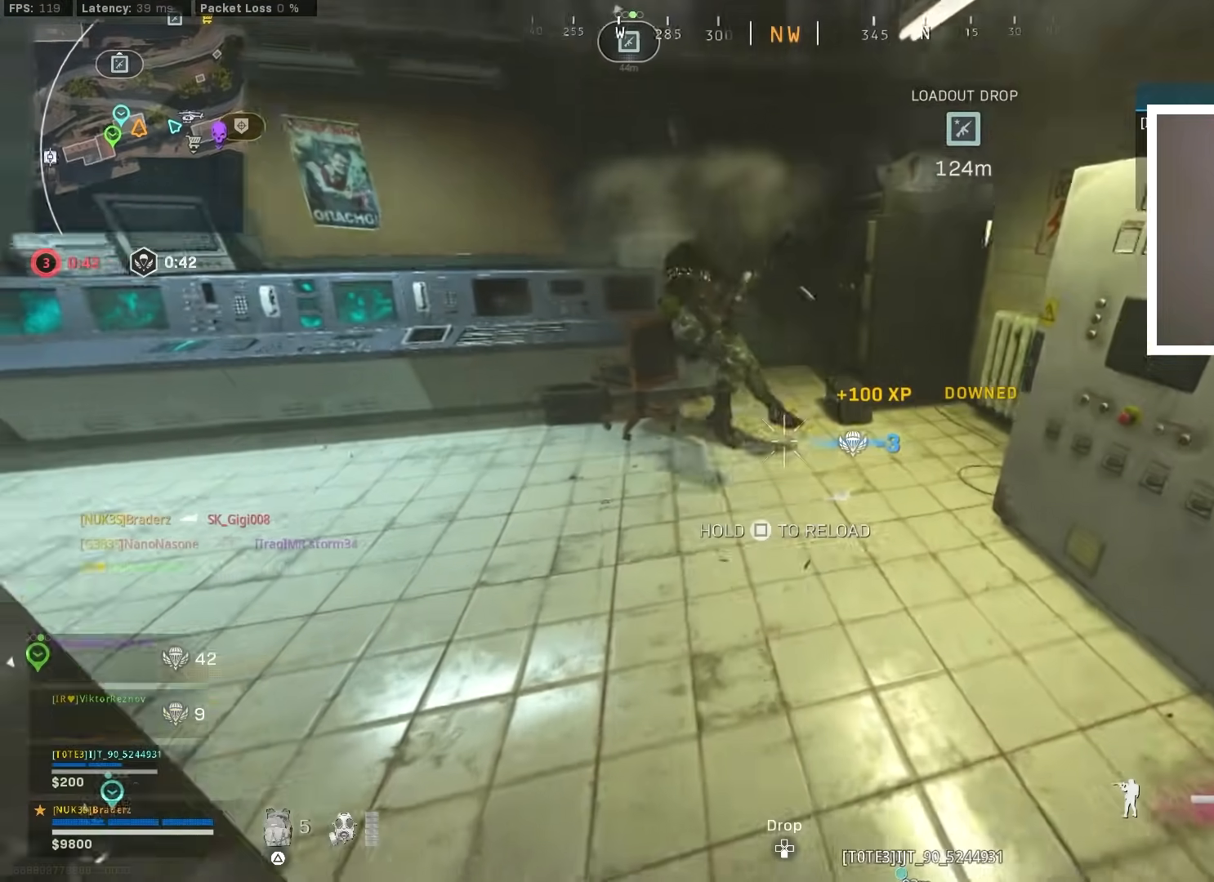
{"buttons": [], "left_stick": "up-left", "right_stick": "center", "events": [[16, "CROSS", "down"], [33, "left_stick", "up"], [83, "right_stick", "up"], [183, "R2", "up"], [183, "right_stick", "center"], [233, "CROSS", "up"], [367, "left_stick", "up-left"]]}
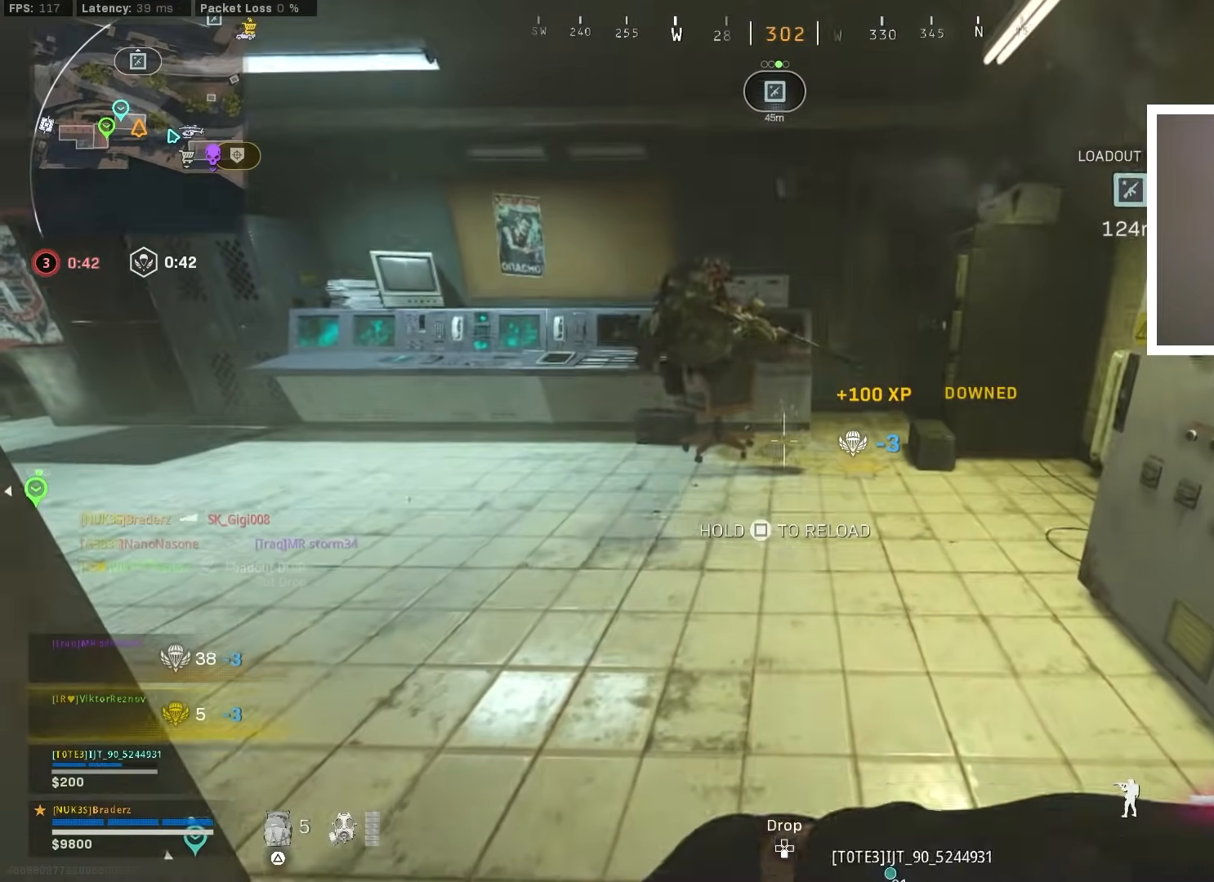
{"buttons": ["L1", "R1"], "left_stick": "down-right", "right_stick": "down-right", "events": [[17, "left_stick", "right"], [84, "right_stick", "left"], [167, "right_stick", "up-left"], [217, "L1", "down"], [251, "left_stick", "up"], [284, "right_stick", "center"], [334, "R1", "down"], [351, "left_stick", "left"], [401, "right_stick", "down"], [434, "left_stick", "down-right"], [484, "right_stick", "down-right"]]}
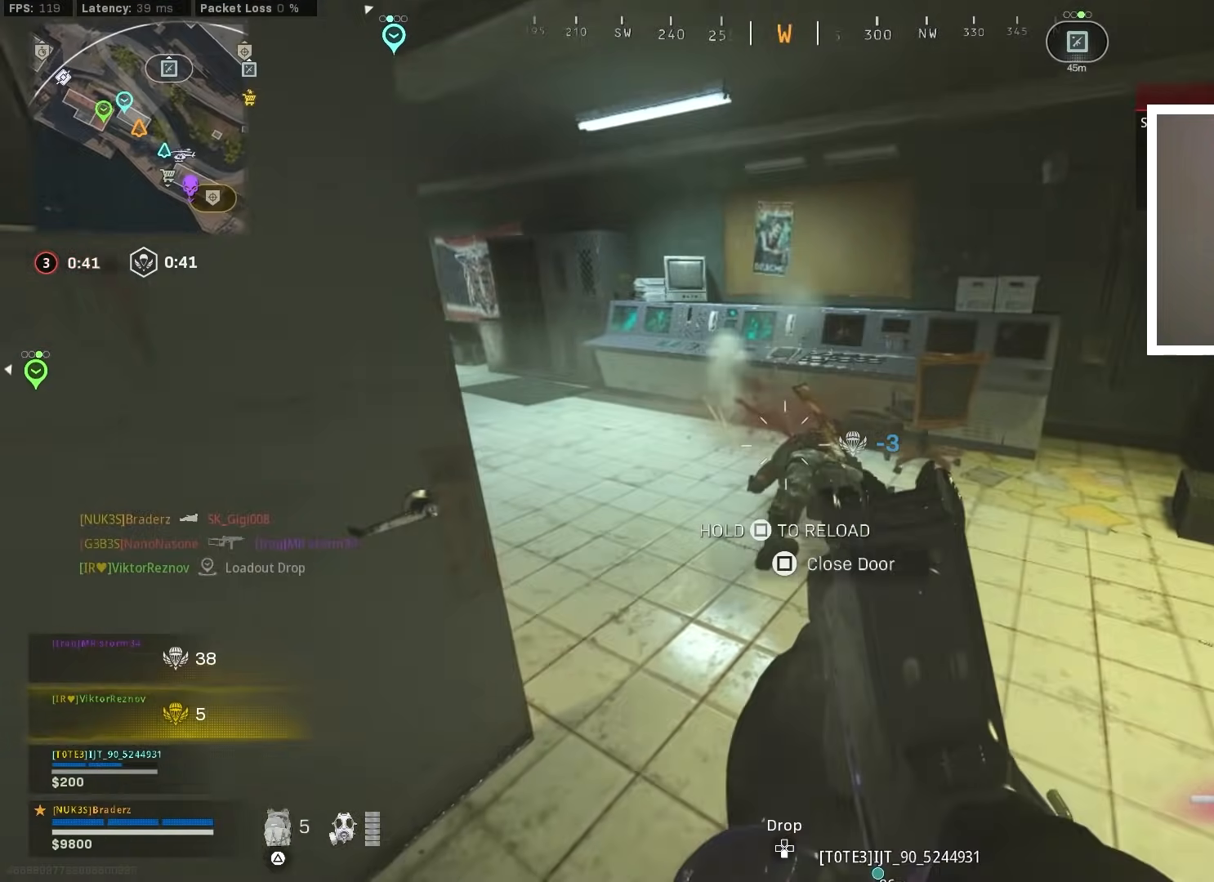
{"buttons": ["TRIANGLE"], "left_stick": "down-right", "right_stick": "center", "events": [[67, "left_stick", "center"], [150, "right_stick", "center"], [233, "left_stick", "down-left"], [233, "right_stick", "left"], [300, "right_stick", "center"], [384, "left_stick", "down-right"], [450, "L1", "up"], [467, "R1", "up"], [467, "TRIANGLE", "down"]]}
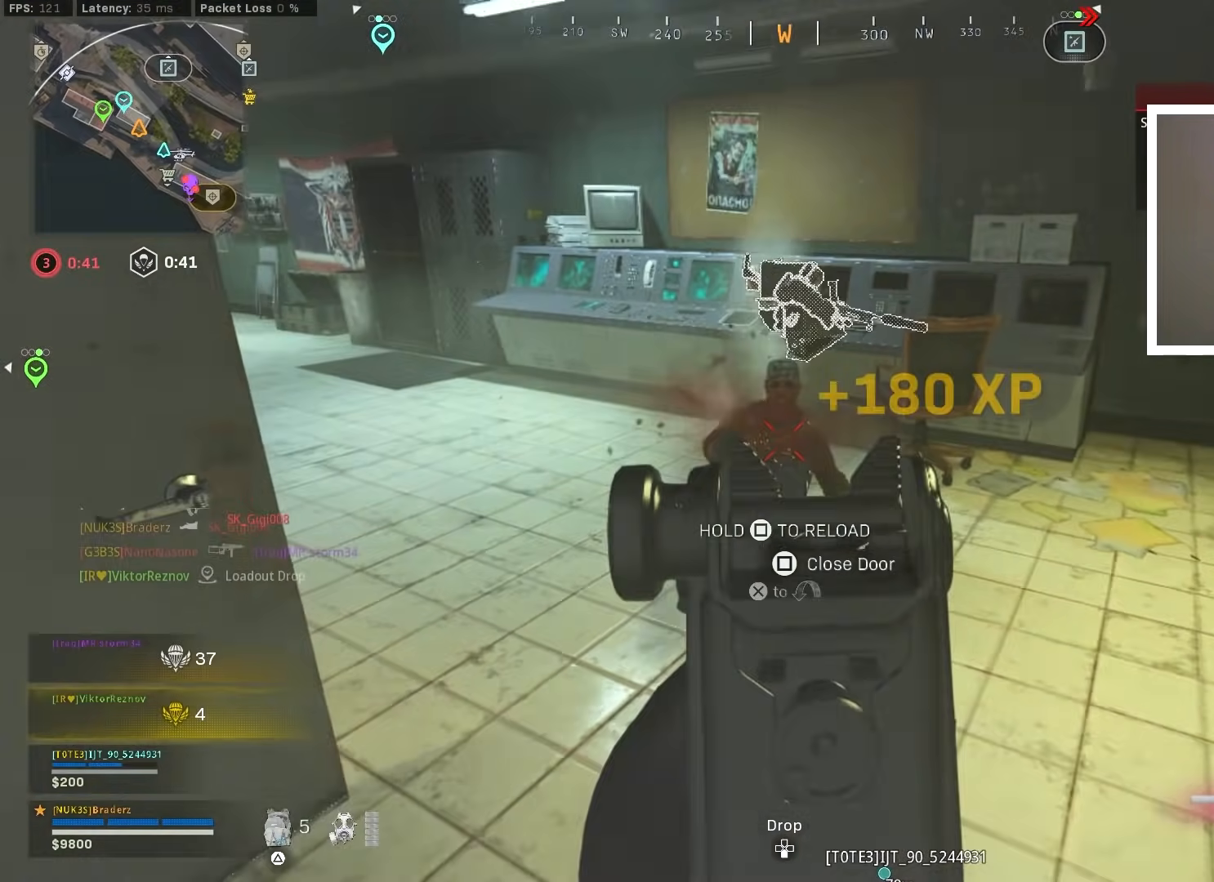
{"buttons": [], "left_stick": "up-right", "right_stick": "center", "events": [[50, "TRIANGLE", "up"], [84, "left_stick", "left"], [267, "left_stick", "center"], [267, "right_stick", "left"], [367, "left_stick", "up-right"], [451, "right_stick", "center"]]}
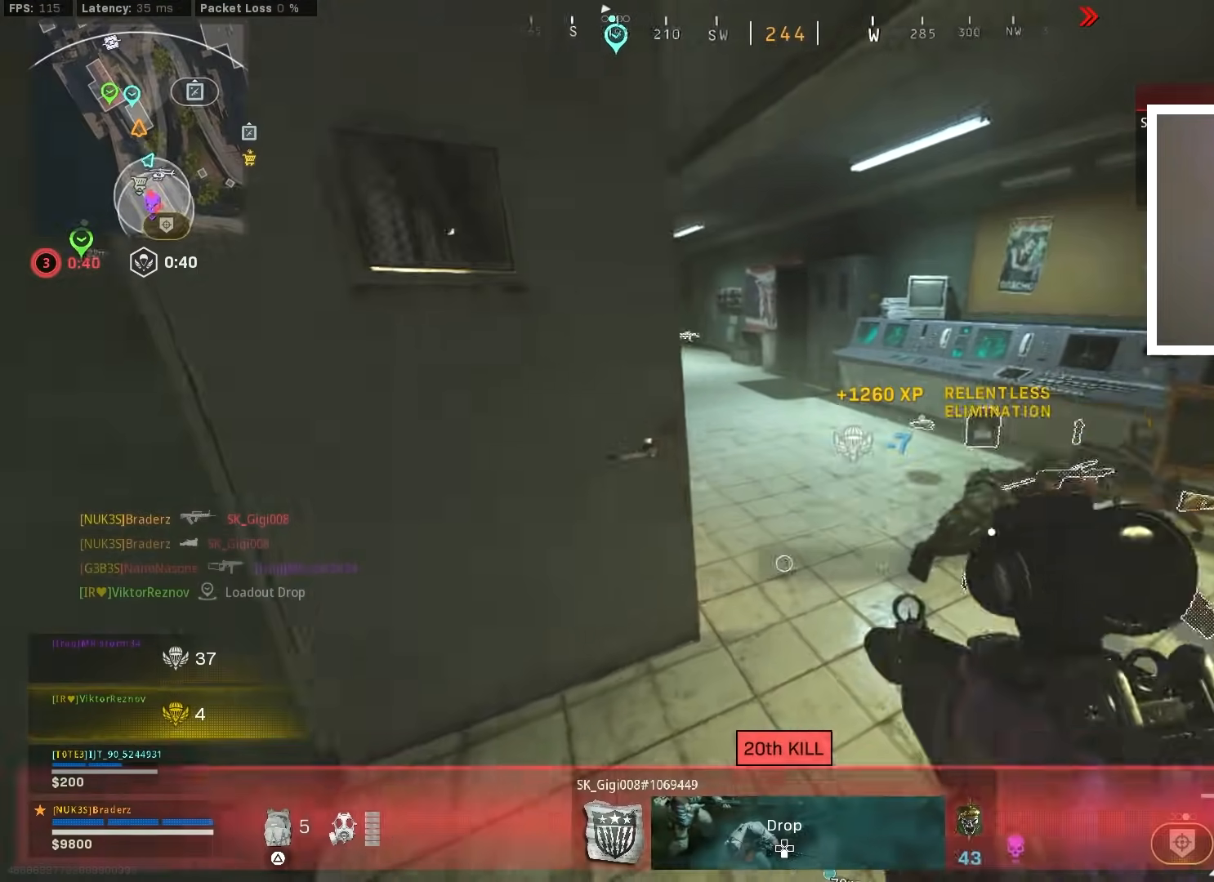
{"buttons": ["CIRCLE"], "left_stick": "up-right", "right_stick": "left", "events": [[67, "L3", "down"], [67, "right_stick", "left"], [217, "L3", "up"], [250, "left_stick", "up"], [250, "right_stick", "center"], [300, "right_stick", "left"], [350, "L3", "down"], [400, "left_stick", "up-right"], [434, "CIRCLE", "down"], [500, "L3", "up"]]}
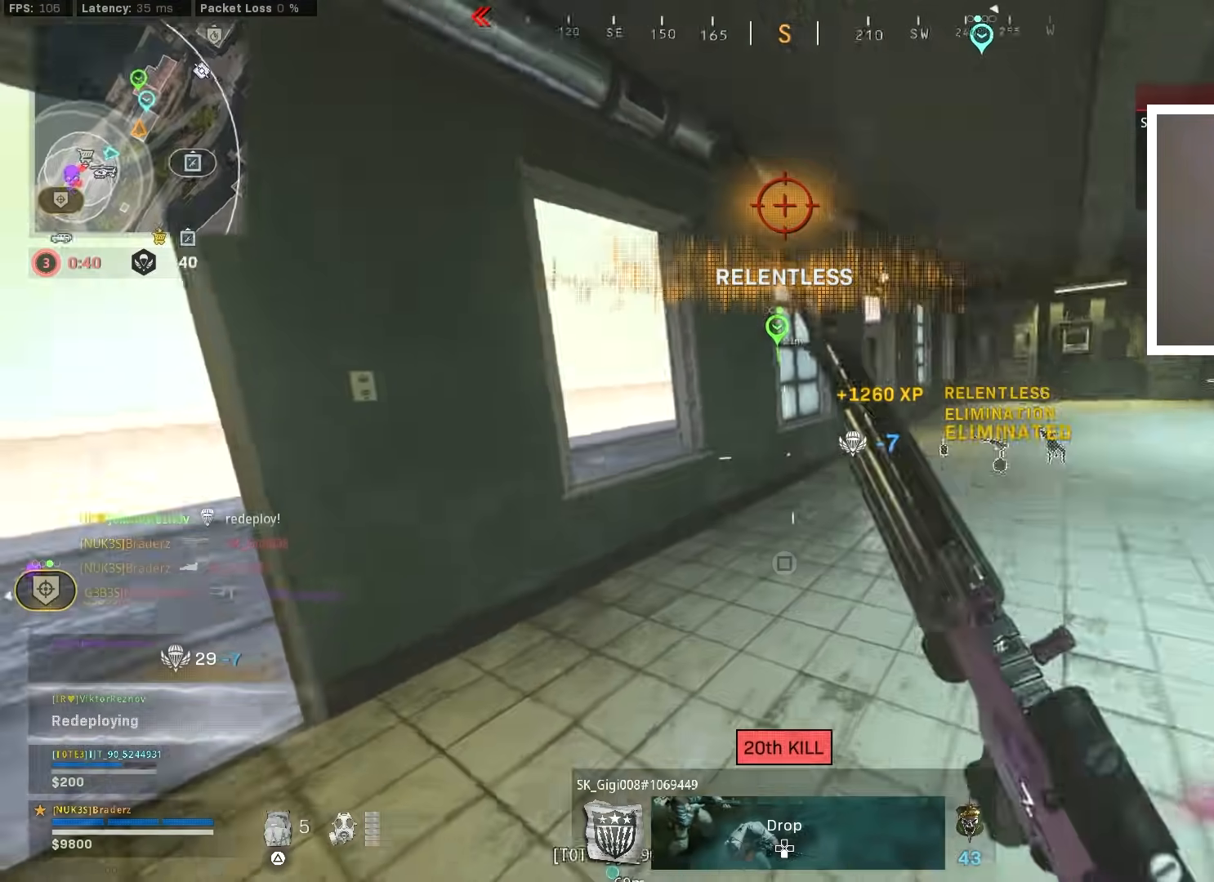
{"buttons": ["L3"], "left_stick": "up-left", "right_stick": "center", "events": [[17, "CIRCLE", "up"], [84, "CIRCLE", "down"], [150, "CROSS", "down"], [184, "CIRCLE", "up"], [234, "left_stick", "down-right"], [301, "CROSS", "up"], [301, "left_stick", "down-left"], [301, "right_stick", "center"], [351, "right_stick", "left"], [367, "left_stick", "up-left"], [434, "L3", "down"], [484, "right_stick", "center"]]}
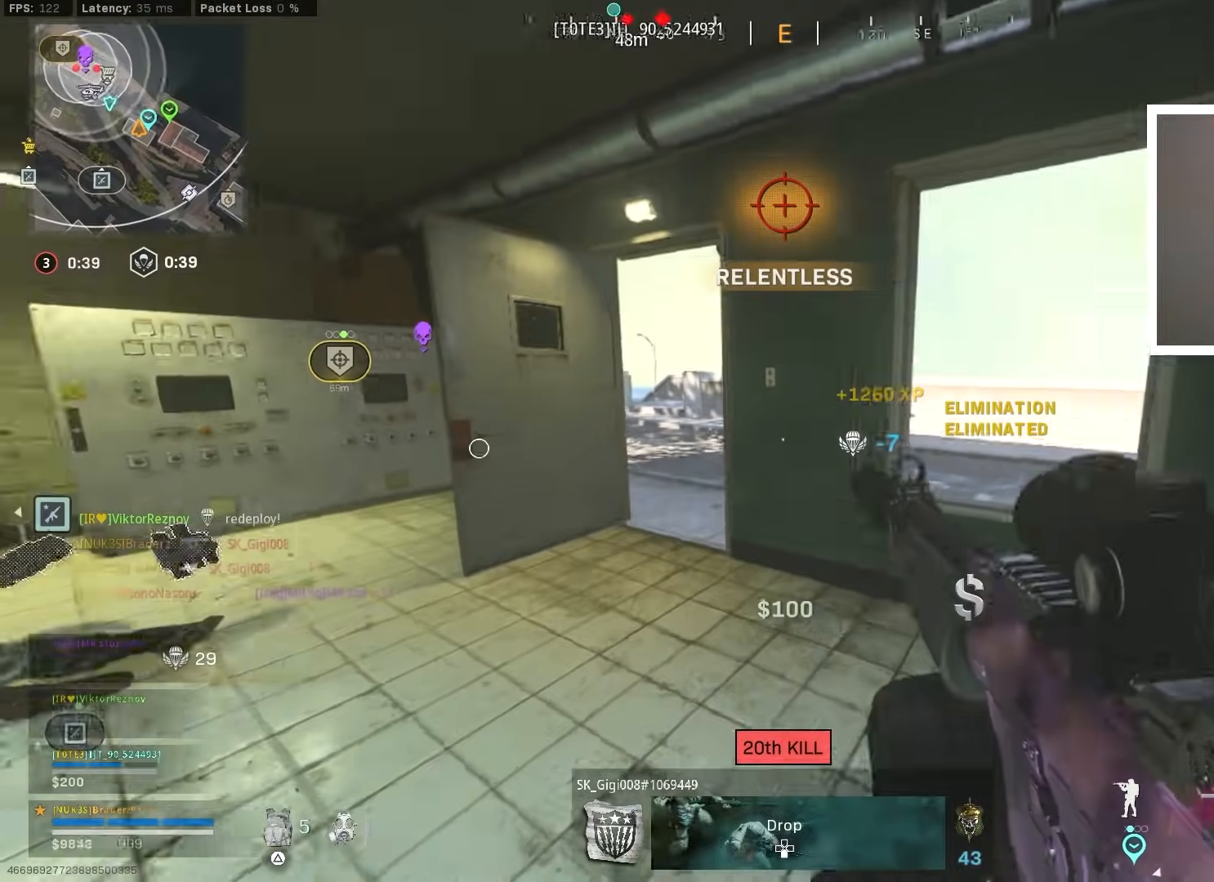
{"buttons": [], "left_stick": "up", "right_stick": "left", "events": [[183, "right_stick", "left"], [200, "L3", "up"], [250, "L3", "down"], [267, "right_stick", "center"], [350, "left_stick", "up"], [400, "L3", "up"], [434, "right_stick", "left"]]}
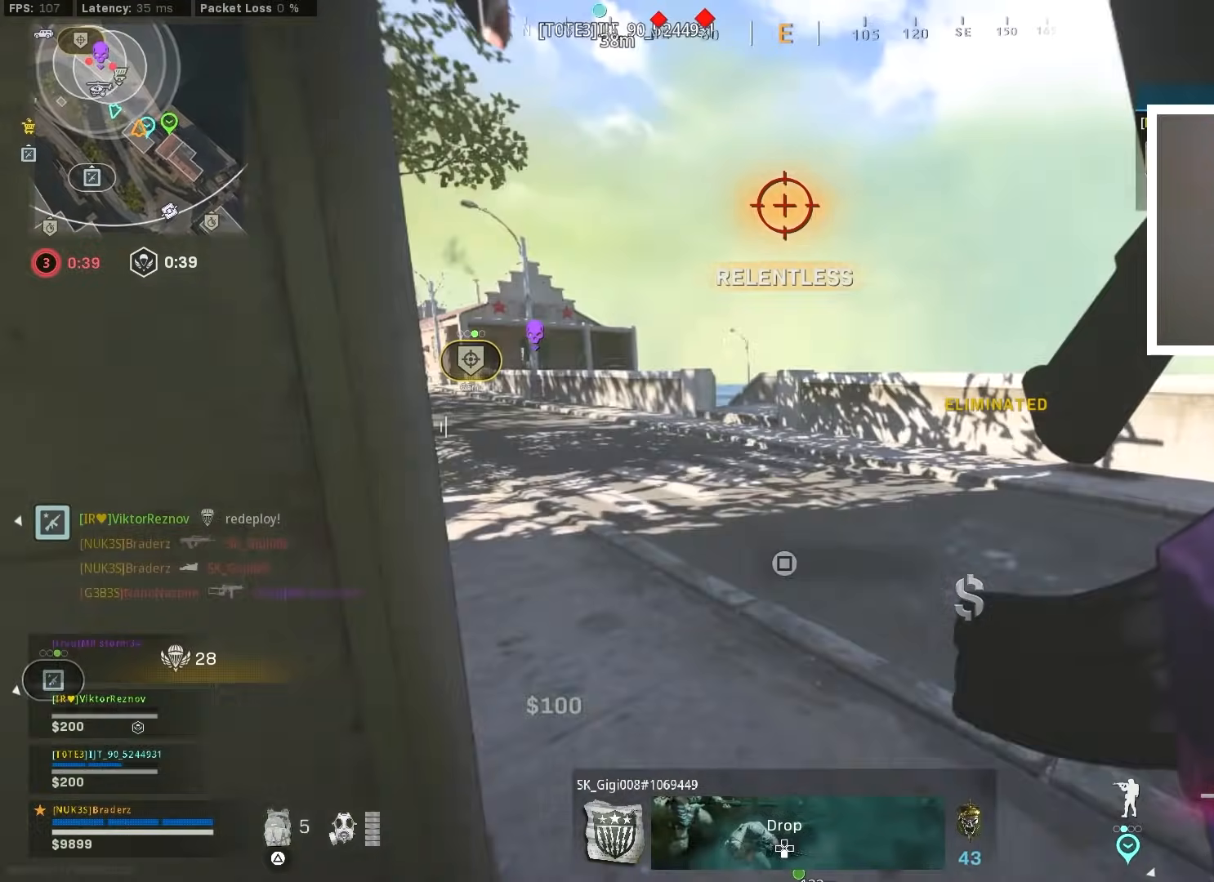
{"buttons": [], "left_stick": "up-right", "right_stick": "center", "events": [[201, "right_stick", "up-left"], [484, "left_stick", "up-right"], [484, "right_stick", "center"]]}
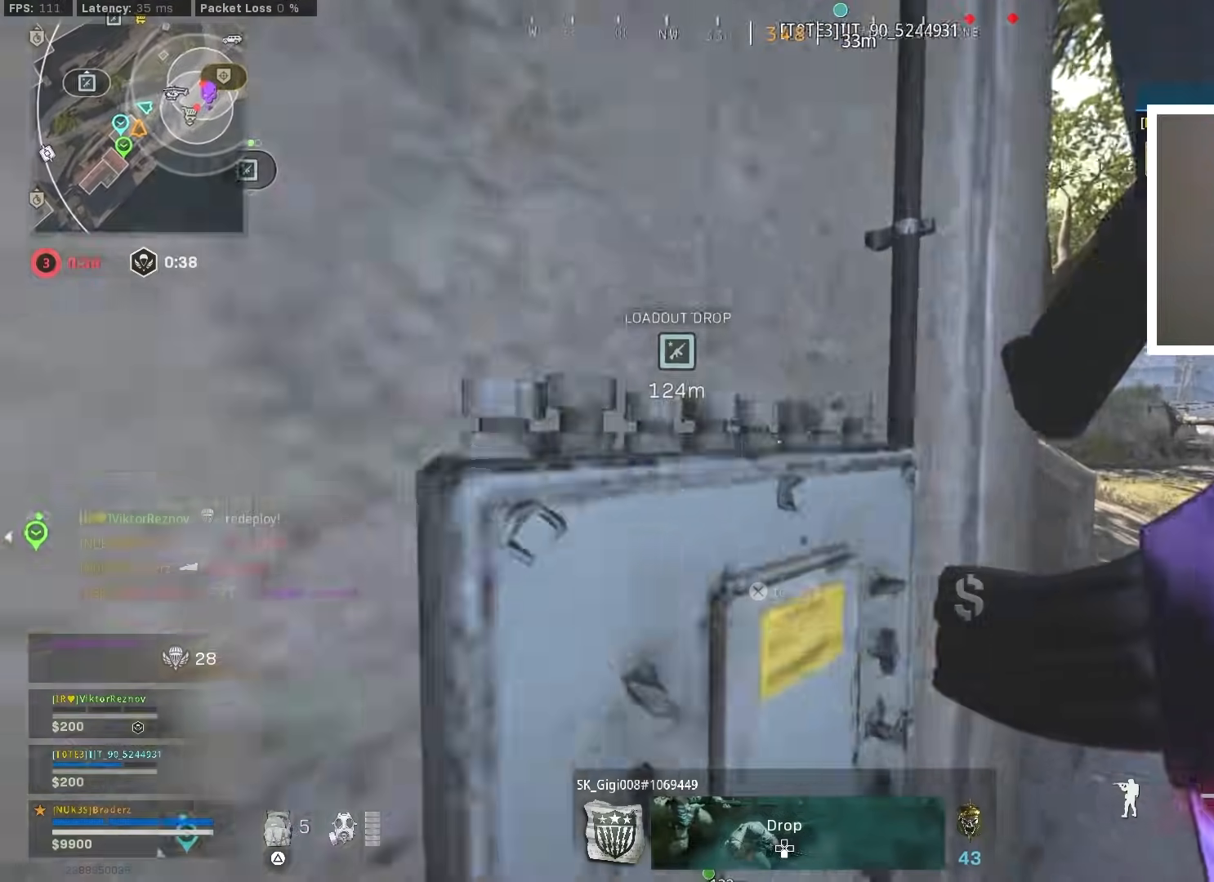
{"buttons": [], "left_stick": "up", "right_stick": "center", "events": [[100, "right_stick", "left"], [150, "left_stick", "up"], [317, "L3", "down"], [434, "L3", "up"], [434, "right_stick", "center"]]}
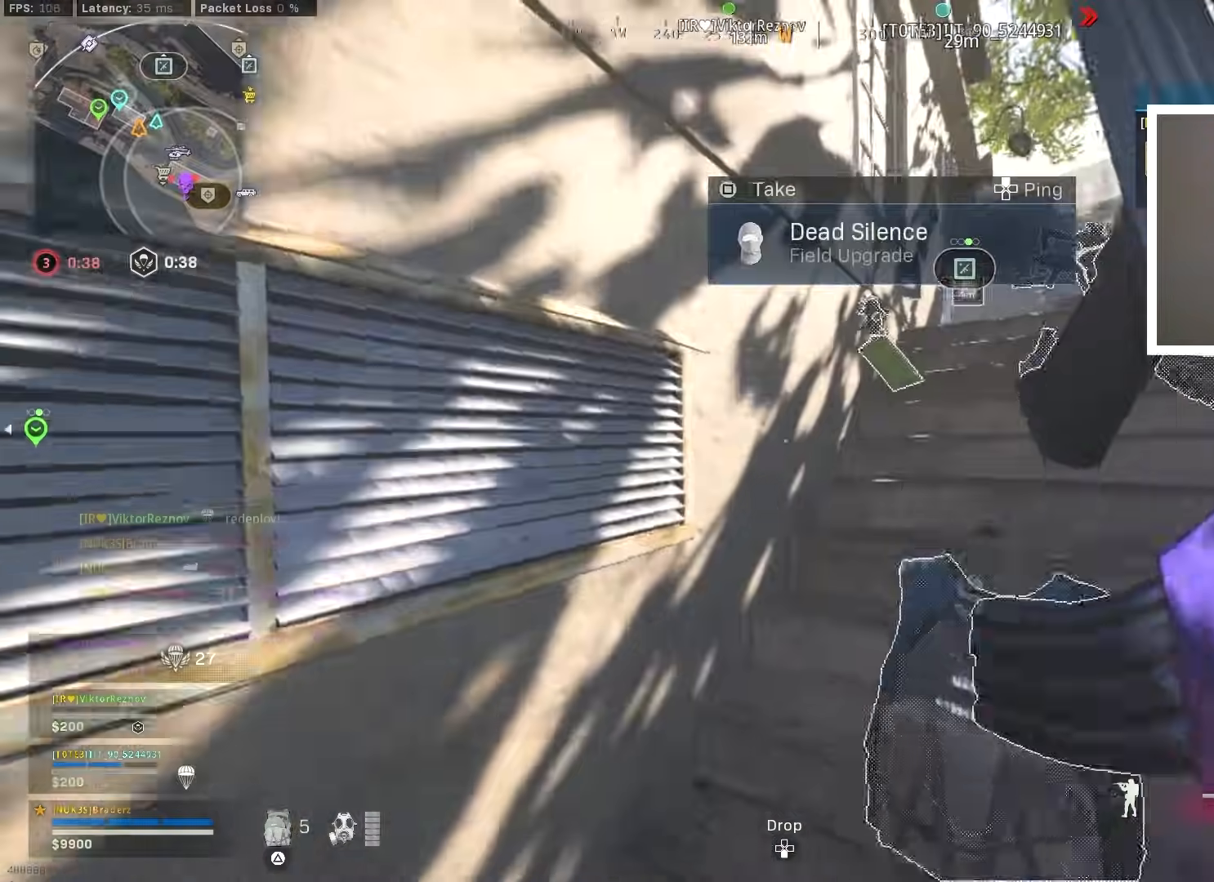
{"buttons": ["CROSS"], "left_stick": "up-left", "right_stick": "right", "events": [[34, "right_stick", "down-left"], [50, "left_stick", "down"], [100, "left_stick", "down-left"], [317, "left_stick", "up-left"], [351, "L3", "down"], [434, "right_stick", "right"], [451, "CROSS", "down"], [484, "L3", "up"]]}
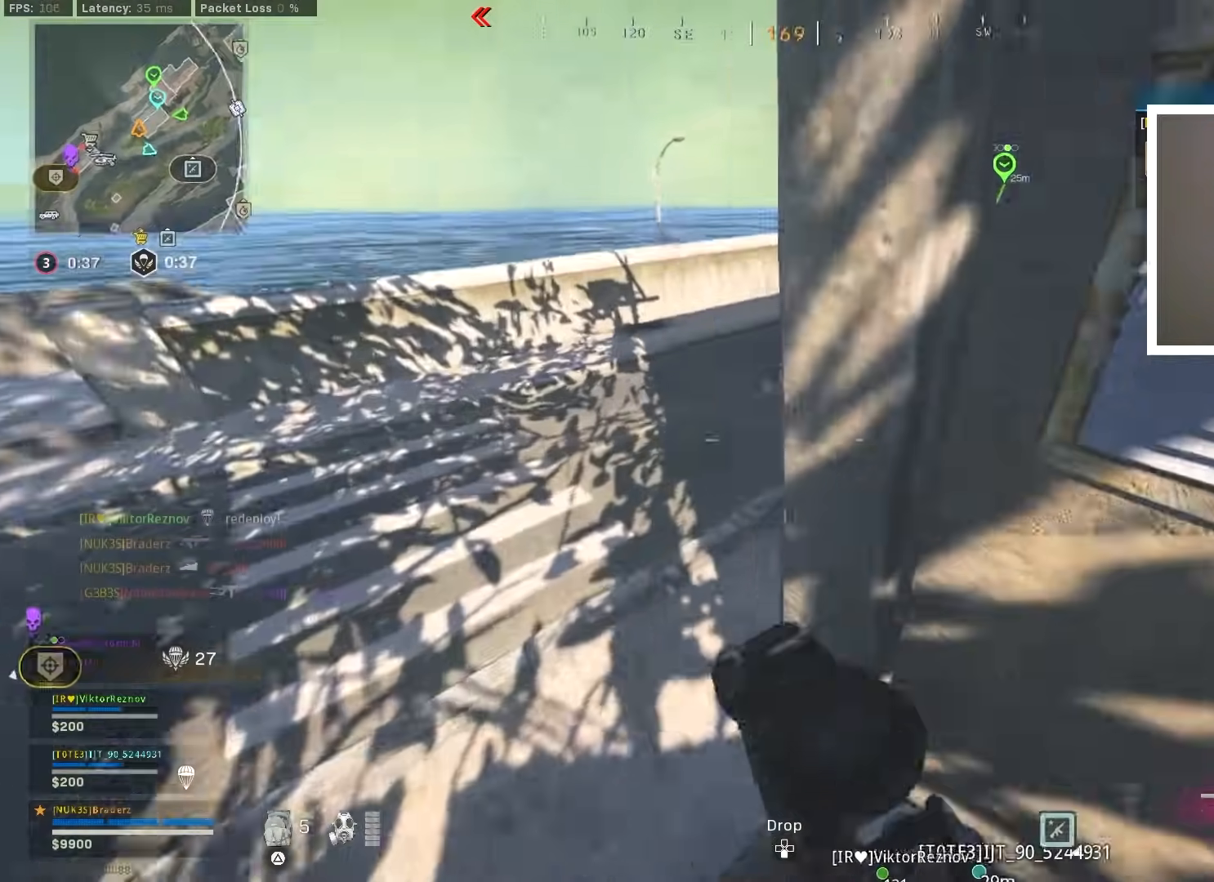
{"buttons": ["L1"], "left_stick": "up-left", "right_stick": "center", "events": [[34, "right_stick", "up-right"], [84, "left_stick", "left"], [117, "CROSS", "up"], [117, "right_stick", "center"], [284, "right_stick", "up-right"], [401, "L1", "down"], [401, "right_stick", "up-left"], [417, "left_stick", "up-left"], [484, "right_stick", "center"]]}
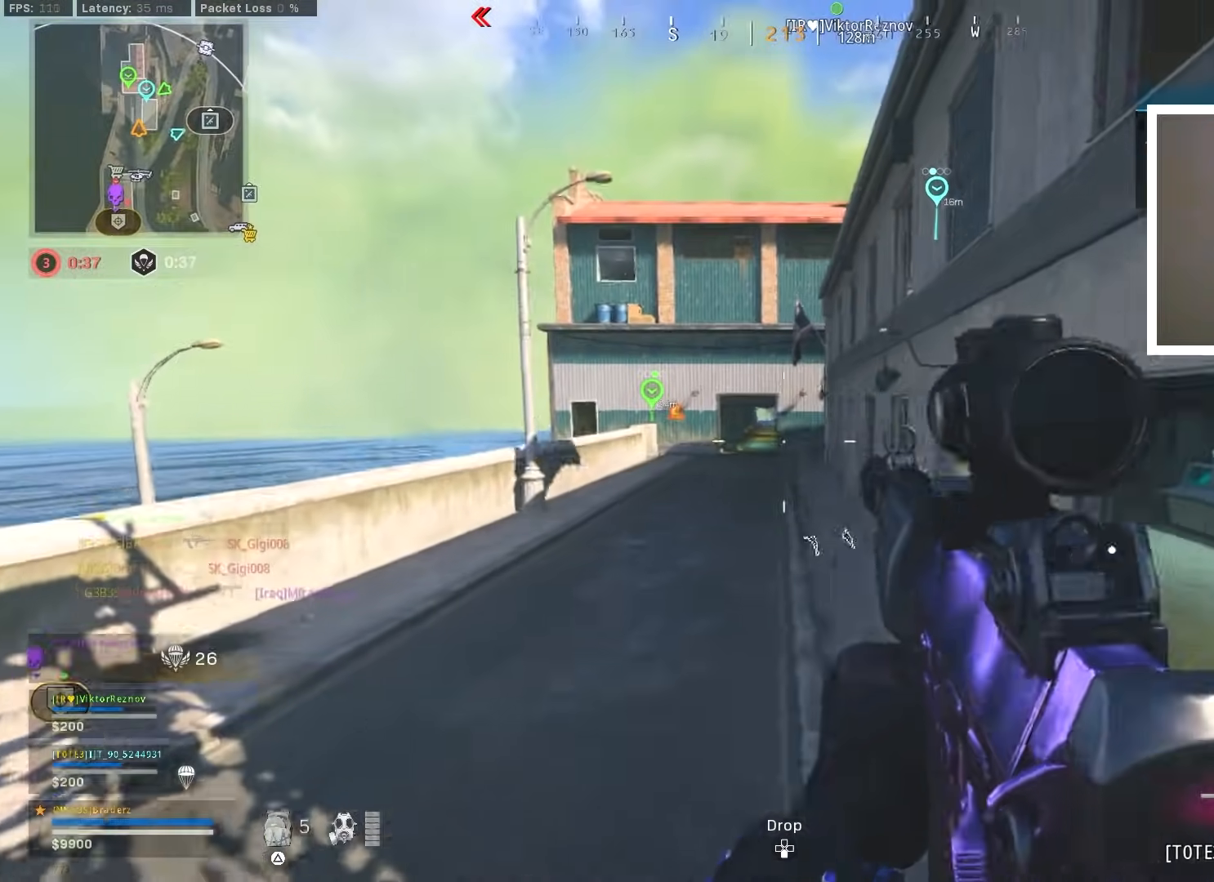
{"buttons": ["L1"], "left_stick": "down-right", "right_stick": "up-right", "events": [[16, "right_stick", "up-left"], [83, "right_stick", "right"], [133, "left_stick", "right"], [183, "right_stick", "center"], [267, "left_stick", "down-right"], [333, "right_stick", "up-right"]]}
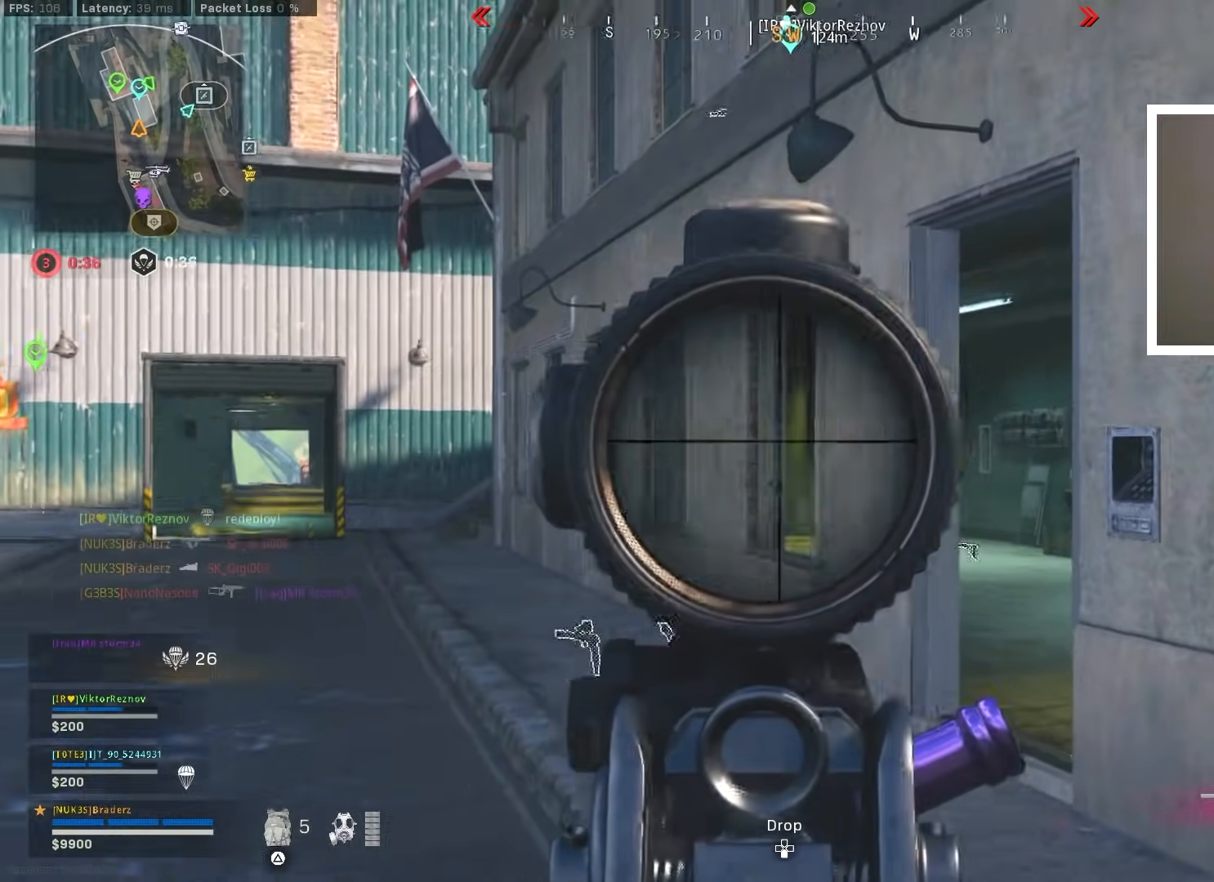
{"buttons": [], "left_stick": "right", "right_stick": "down-right", "events": [[50, "right_stick", "down"], [150, "right_stick", "center"], [317, "L1", "up"], [317, "right_stick", "down-right"], [434, "left_stick", "right"]]}
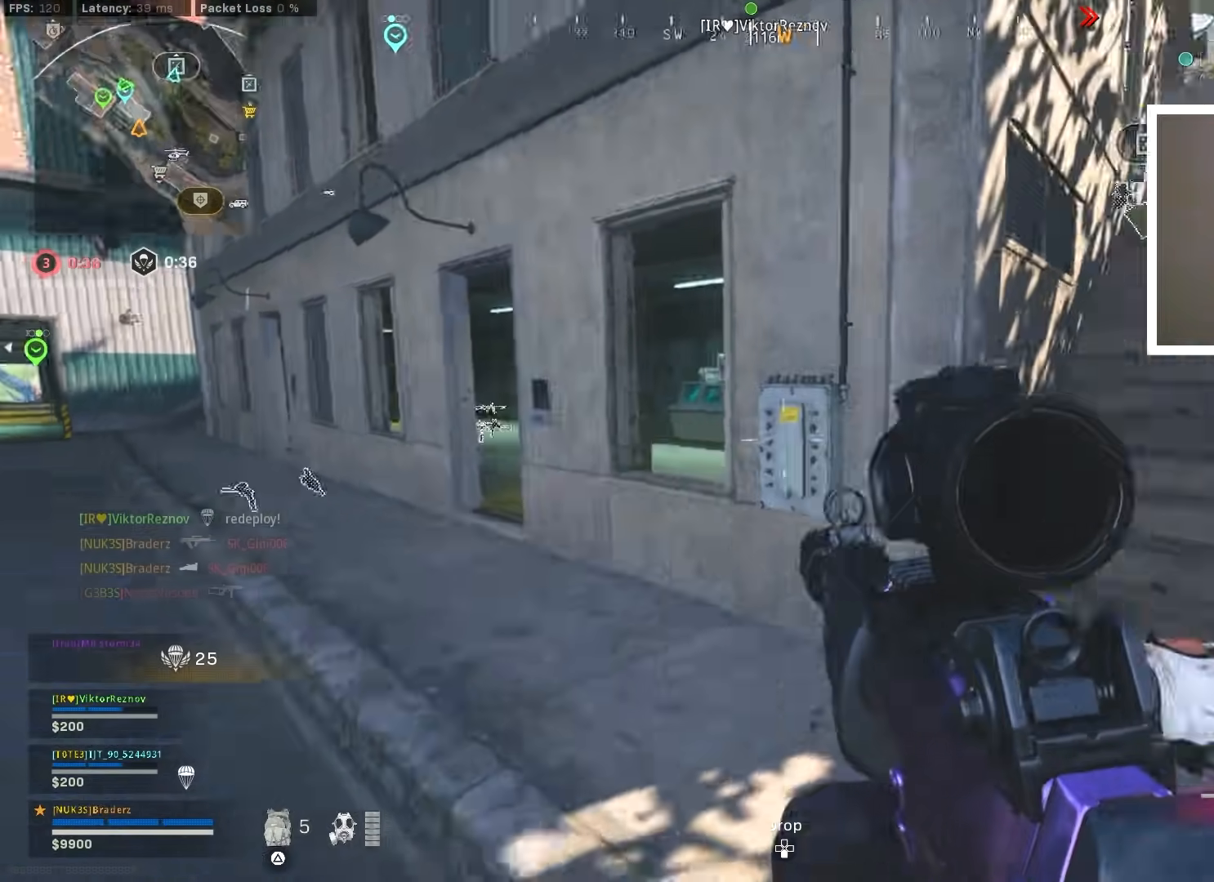
{"buttons": ["L3"], "left_stick": "up-left", "right_stick": "left", "events": [[16, "right_stick", "right"], [66, "left_stick", "up-right"], [100, "L3", "down"], [166, "right_stick", "center"], [217, "L3", "up"], [217, "left_stick", "up"], [267, "L3", "down"], [383, "L3", "up"], [383, "left_stick", "up-left"], [383, "right_stick", "left"], [467, "L3", "down"]]}
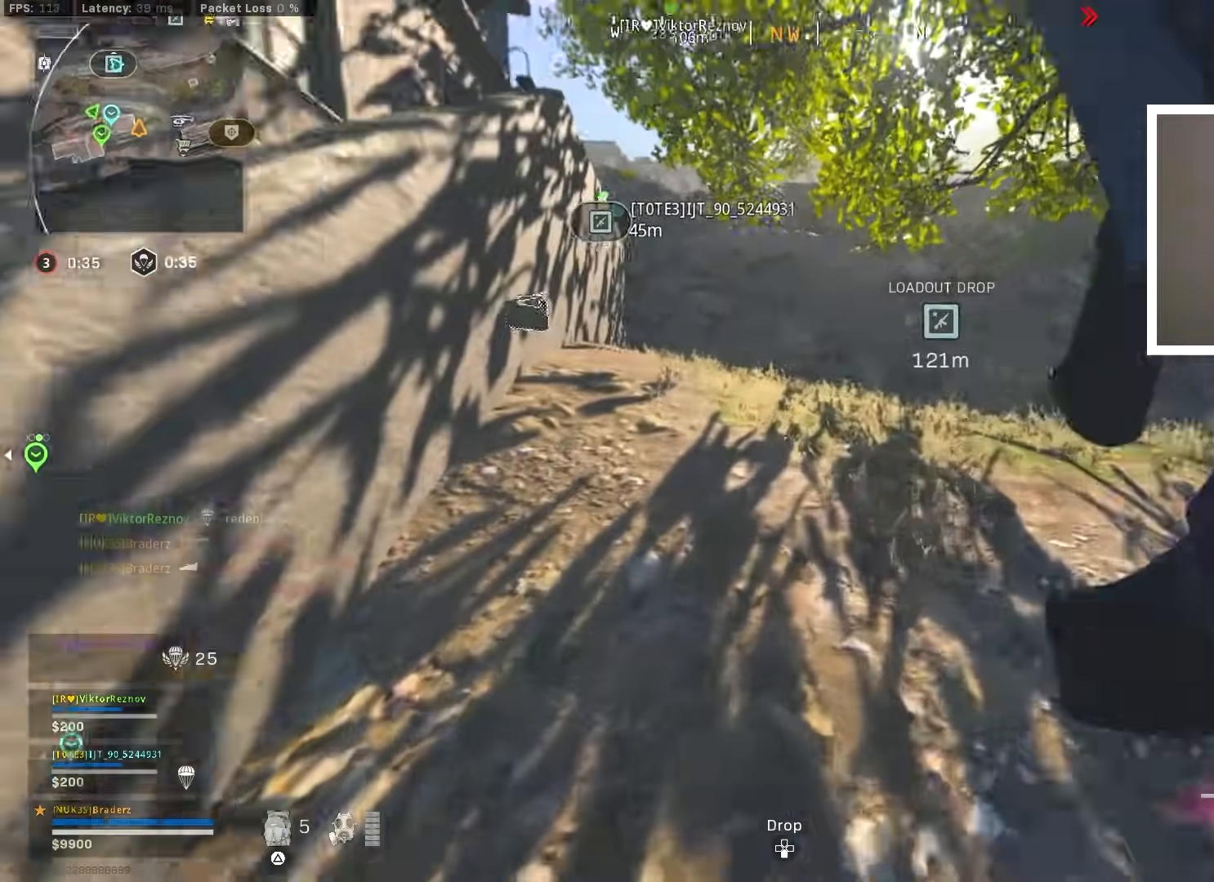
{"buttons": [], "left_stick": "up", "right_stick": "center", "events": [[34, "L3", "up"], [84, "L3", "down"], [84, "right_stick", "center"], [184, "L3", "up"], [184, "left_stick", "up"], [250, "L3", "down"], [401, "L3", "up"]]}
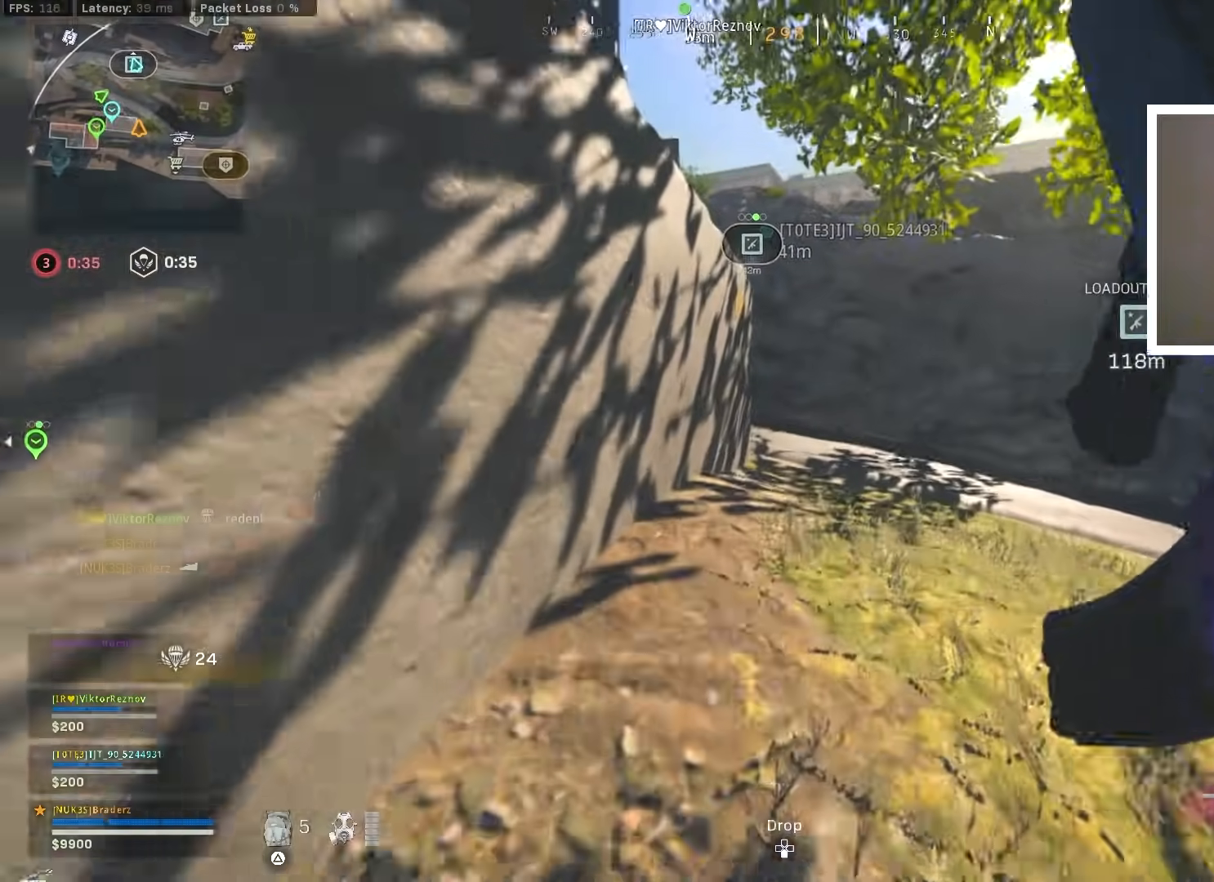
{"buttons": [], "left_stick": "up", "right_stick": "center", "events": [[267, "CIRCLE", "down"], [333, "right_stick", "left"], [350, "CIRCLE", "up"], [417, "CIRCLE", "down"], [450, "right_stick", "center"], [483, "CIRCLE", "up"]]}
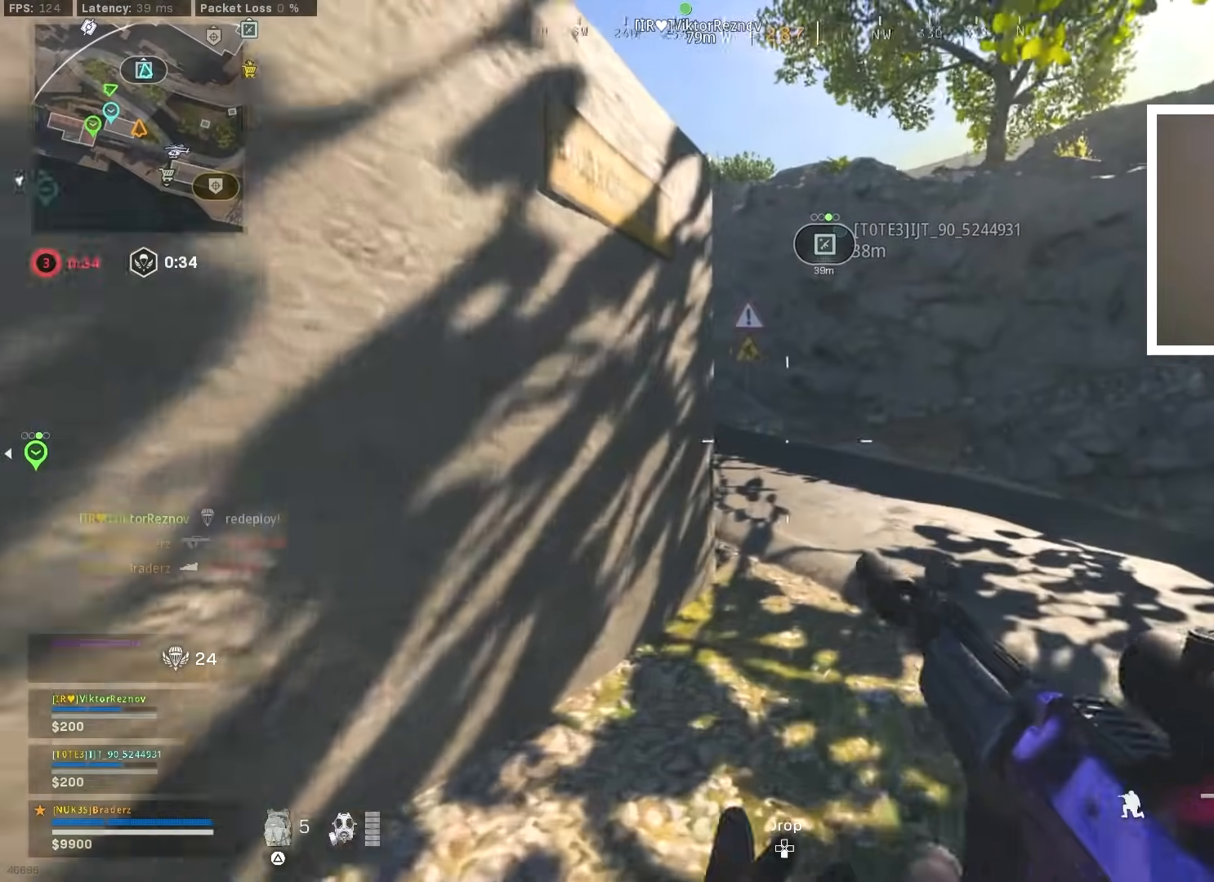
{"buttons": [], "left_stick": "up-left", "right_stick": "center", "events": [[33, "CROSS", "down"], [50, "L3", "down"], [150, "L3", "up"], [184, "CROSS", "up"], [217, "right_stick", "left"], [234, "L3", "down"], [367, "L3", "up"], [501, "left_stick", "up-left"], [501, "right_stick", "center"]]}
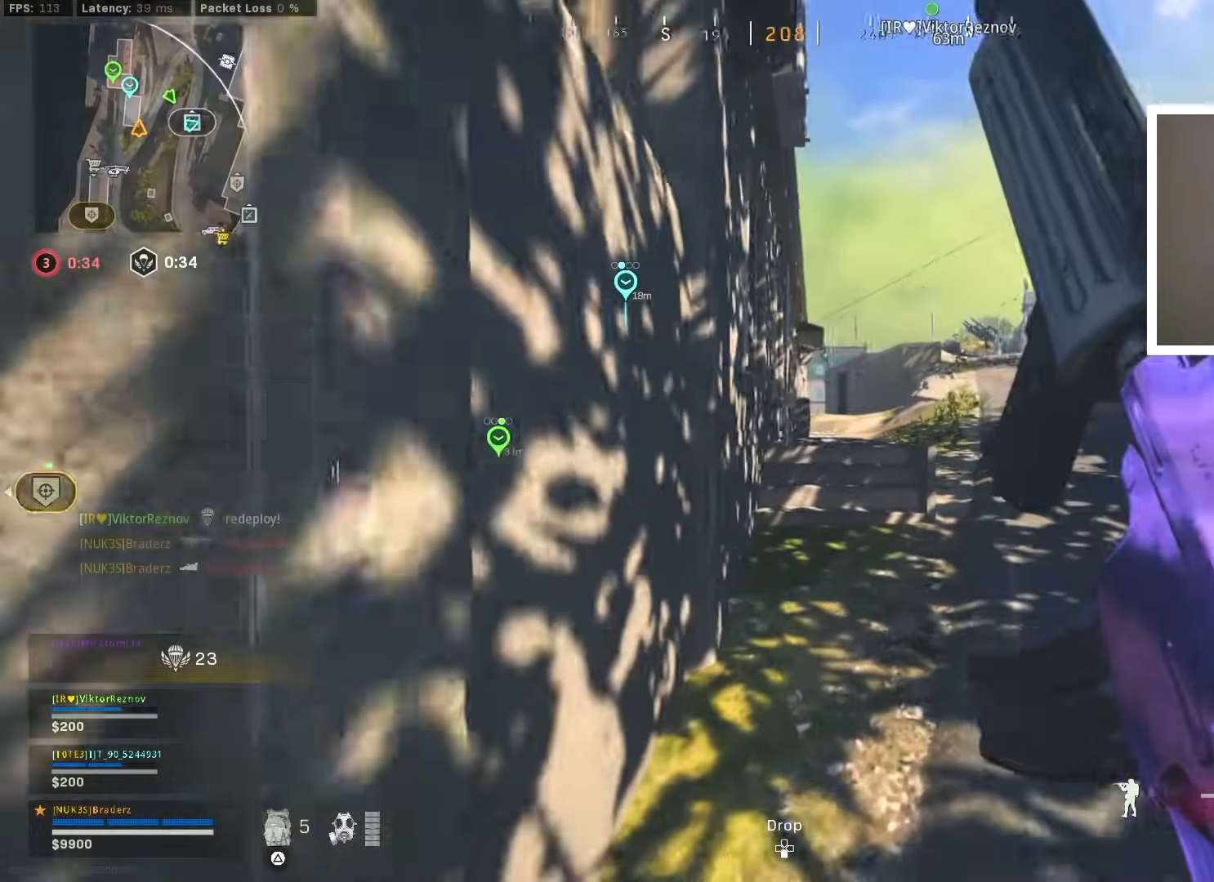
{"buttons": ["L1"], "left_stick": "up-left", "right_stick": "right", "events": [[100, "L1", "down"], [150, "right_stick", "up"], [166, "left_stick", "down-left"], [250, "right_stick", "center"], [333, "left_stick", "up-left"], [350, "right_stick", "right"]]}